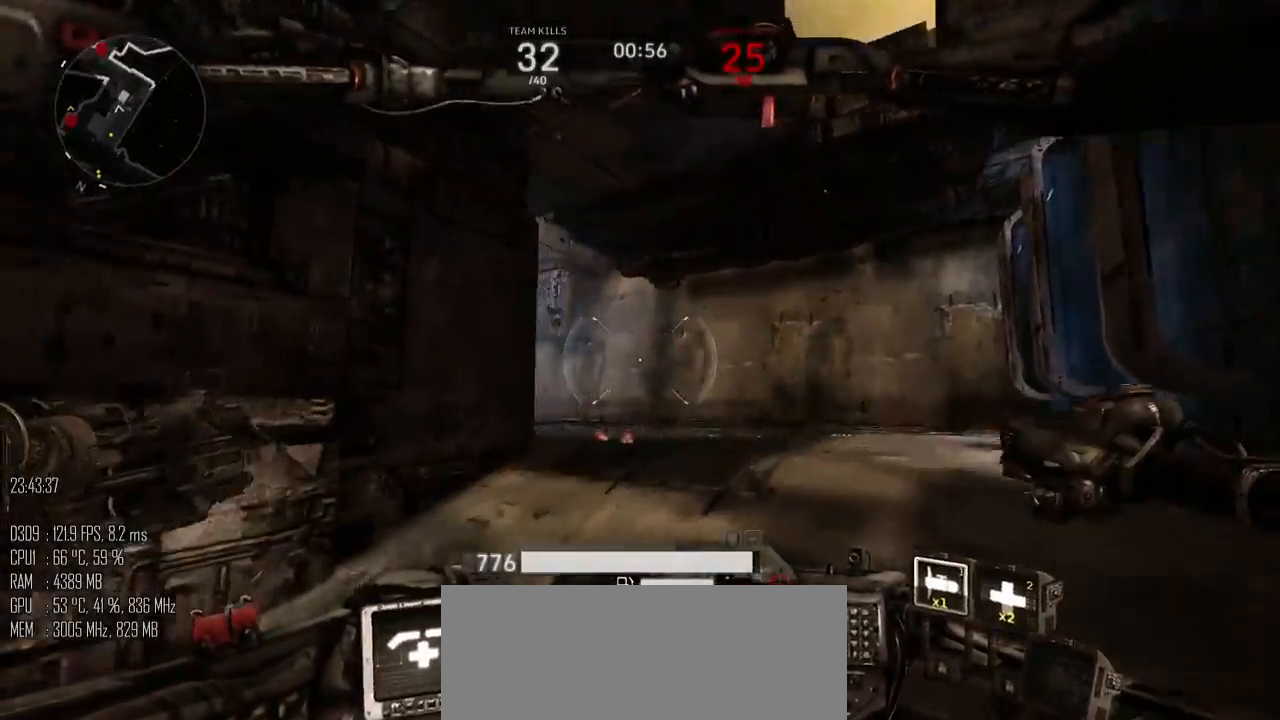
Gameplay with keyboard and mouse; each line is a JSON object with the keys and mouse buttons held at the frame after it. "events" lists presses ("down") and releases ("up") of ".", "/", "0", "1", "2", "3", "4", "5", "6", "7", "8", "9", "a", "alt", "b", "backslash", "backspace", "c", "caps_lock", "comma", "ctrl", "d", "e", "equals", "escape", "f", "g", "h", "i", "j", "k", "l", "lbracket", "m", "minus", "n", "o", "p", "q", "quote", "r", "rbracket", "return", "s", "semicolon", "shift_l", "shift_r", "space", "super", "t", "tab", "u", "v", "w", "x", "y", "z", "mouse_left", "mouse_right", "mouse_mb4" and "mouse_mb5" between this image and that frame as [ms after this image, input, new state], when the widget could be followed in between. "mouse_left", "mouse_right", "mouse_mb4", "mouse_mb5" = the "left", "right", "mb4", "mb5" buttons of the "mouse" list. No other keys are recorded. "mouse_move" is the direction in which the mouse moves at that frame (one of eight, or "still"), when it could be read.
{"keys": ["d", "shift_l", "space", "w"], "mouse": [], "mouse_move": "left", "events": [[217, "d", "up"], [400, "d", "down"], [467, "space", "down"]]}
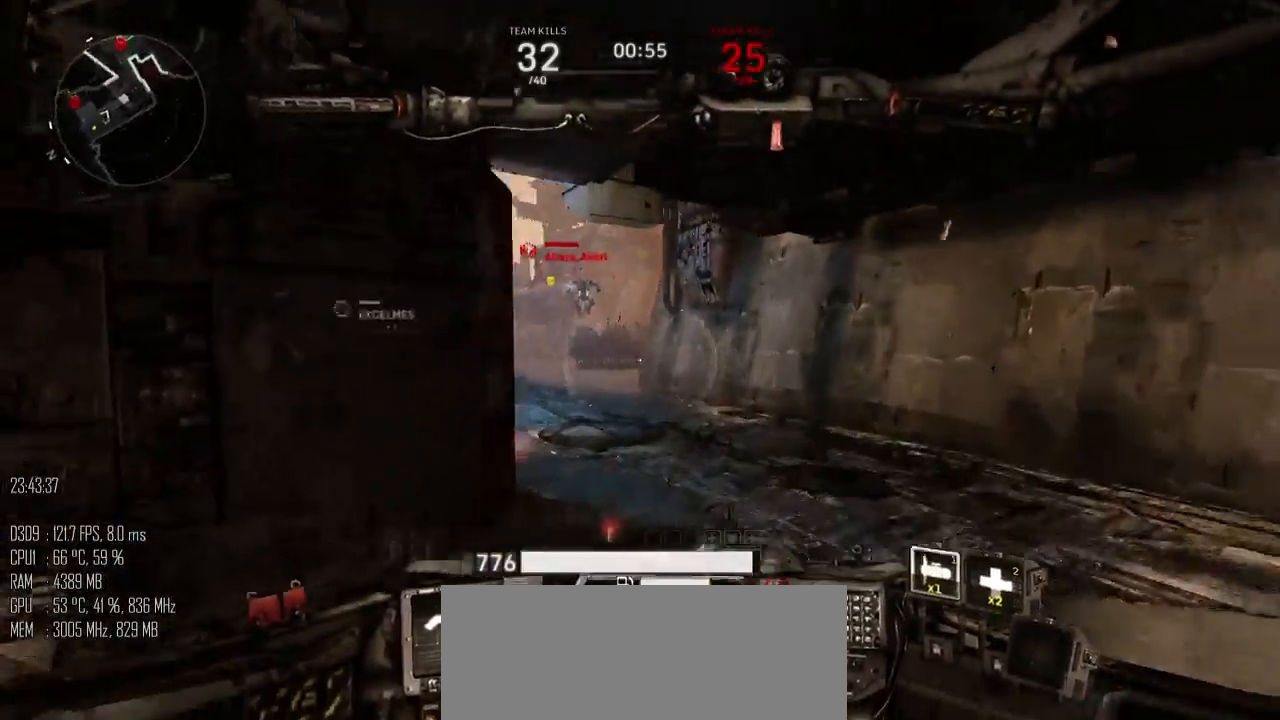
{"keys": ["w"], "mouse": ["left"], "mouse_move": "up-left", "events": [[33, "shift_l", "up"], [100, "d", "up"], [317, "space", "up"], [483, "mouse_left", "down"]]}
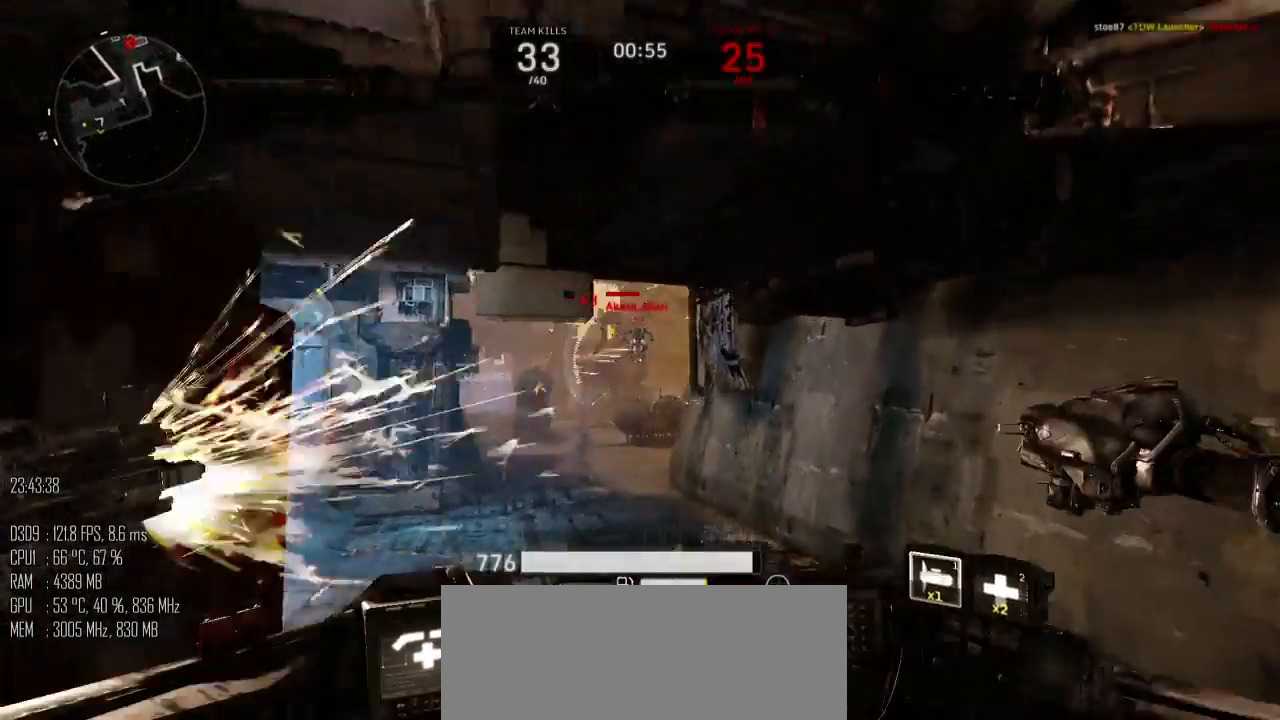
{"keys": ["w"], "mouse": [], "mouse_move": "down", "events": [[17, "mouse_left", "up"], [217, "mouse_right", "down"], [333, "mouse_right", "up"]]}
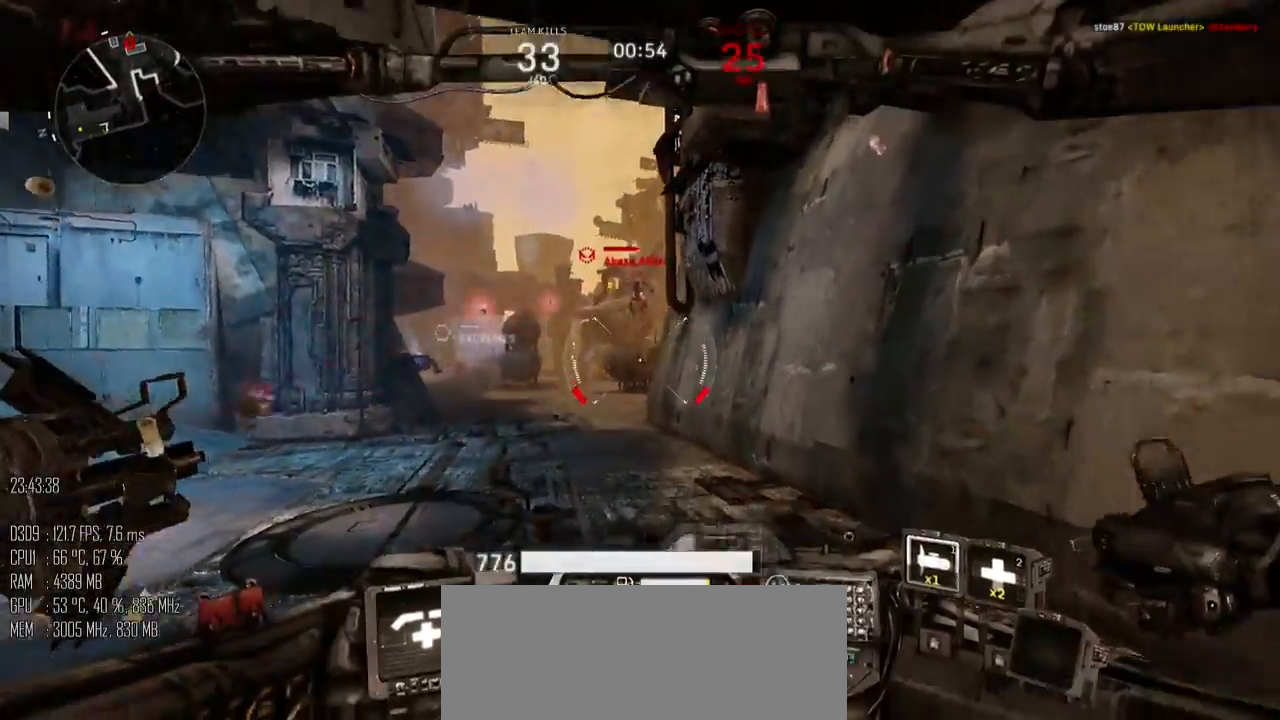
{"keys": ["a", "w"], "mouse": [], "mouse_move": "up", "events": [[283, "d", "down"], [383, "d", "up"], [450, "a", "down"]]}
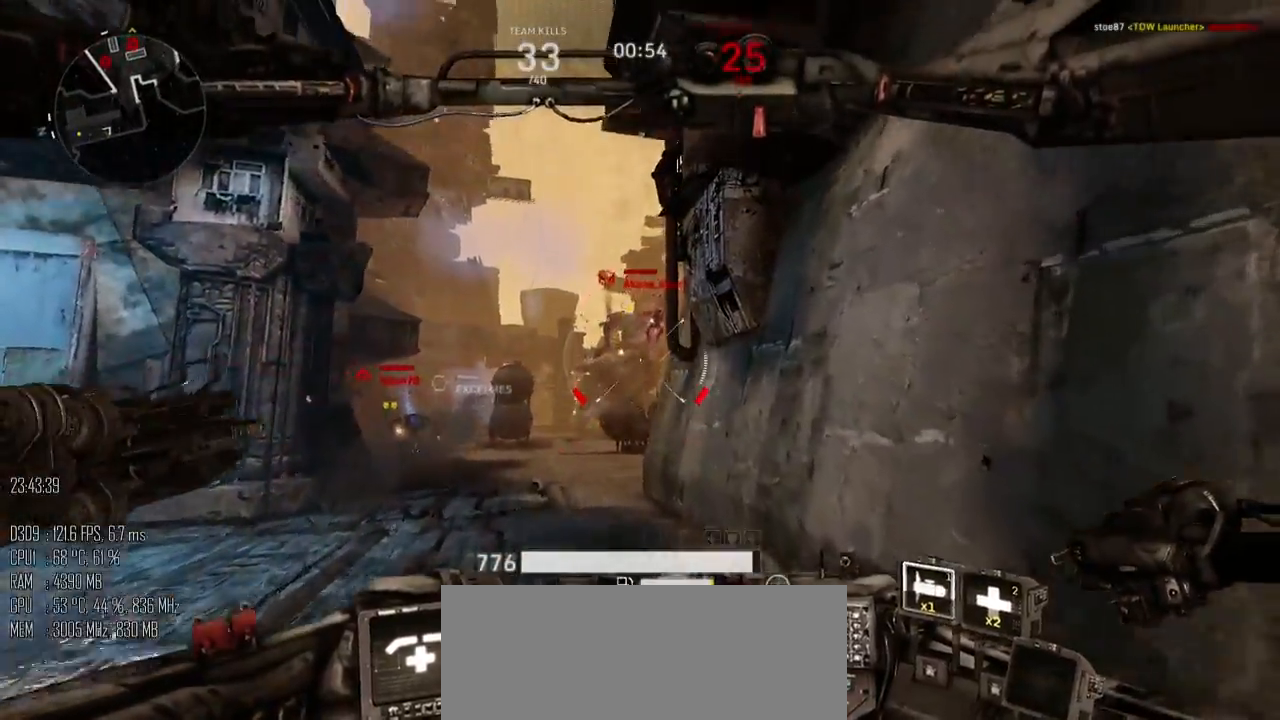
{"keys": ["a", "w"], "mouse": [], "mouse_move": "down", "events": [[33, "mouse_right", "down"], [100, "mouse_right", "up"]]}
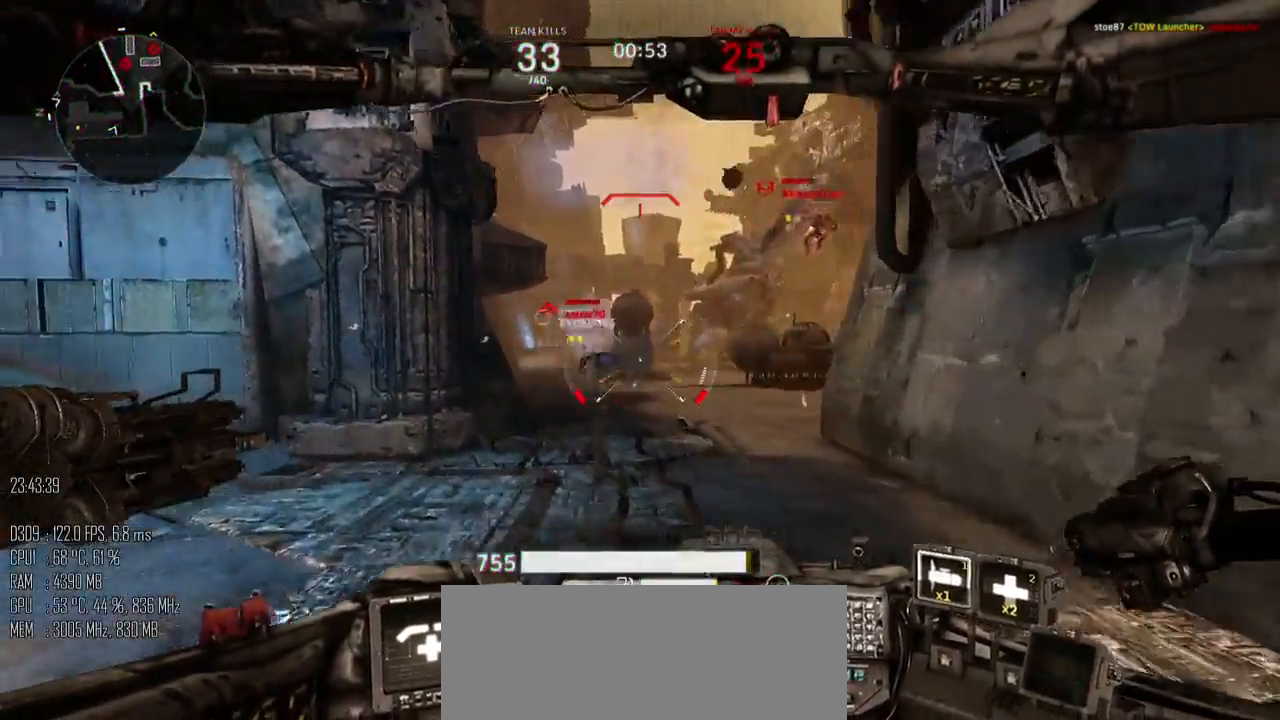
{"keys": ["a", "shift_l"], "mouse": [], "mouse_move": "right", "events": [[83, "mouse_left", "down"], [167, "mouse_left", "up"], [367, "w", "up"], [483, "shift_l", "down"]]}
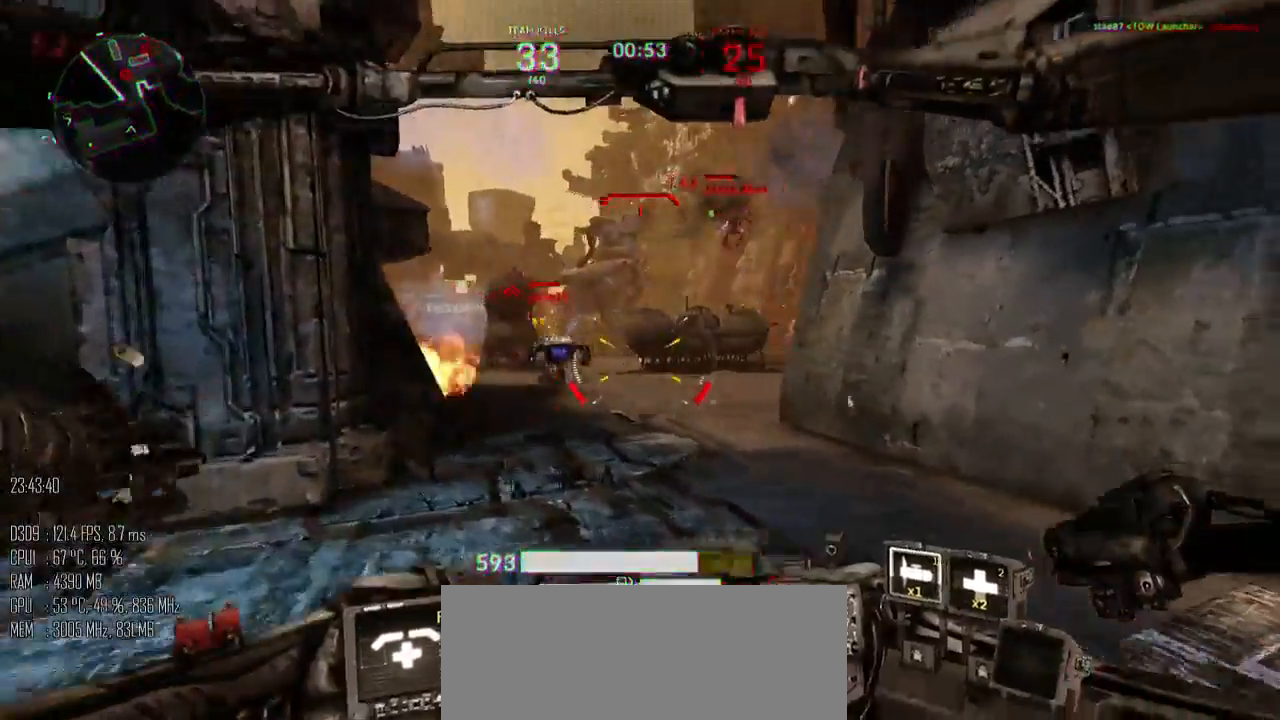
{"keys": ["a", "s"], "mouse": [], "mouse_move": "right", "events": [[83, "shift_l", "up"], [150, "shift_l", "down"], [250, "shift_l", "up"], [500, "s", "down"]]}
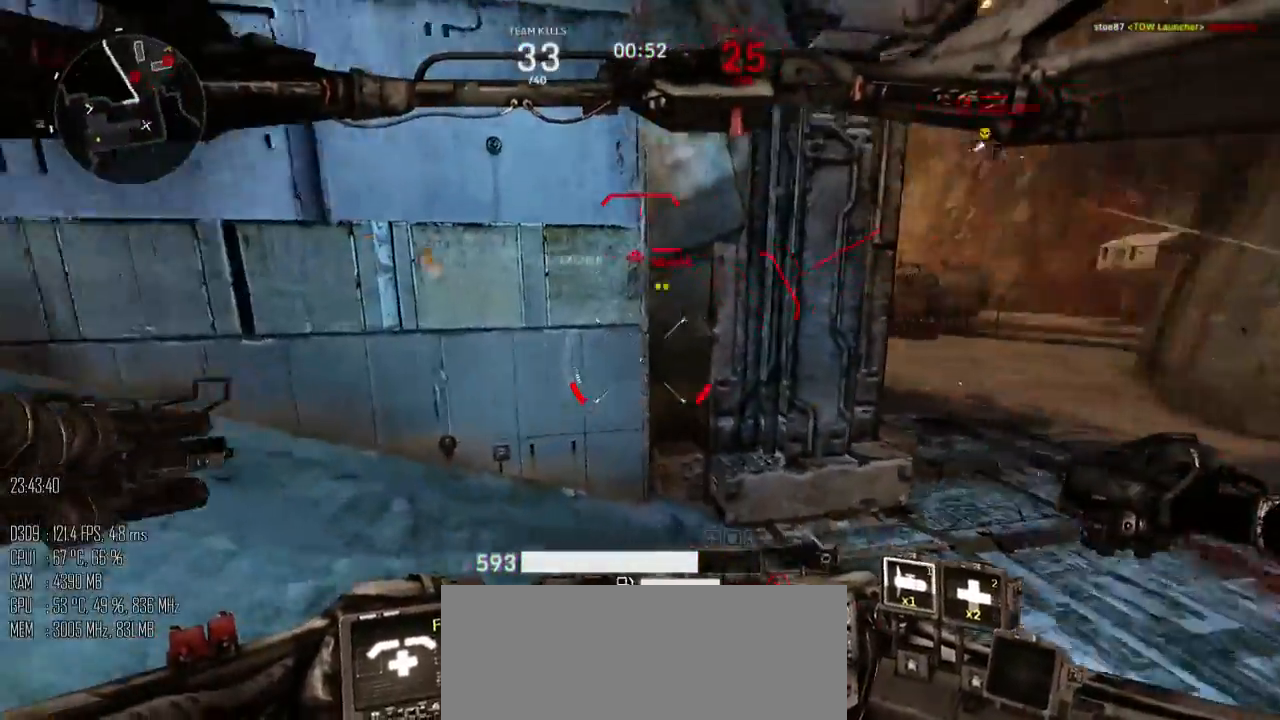
{"keys": ["a", "s"], "mouse": [], "mouse_move": "up-right", "events": []}
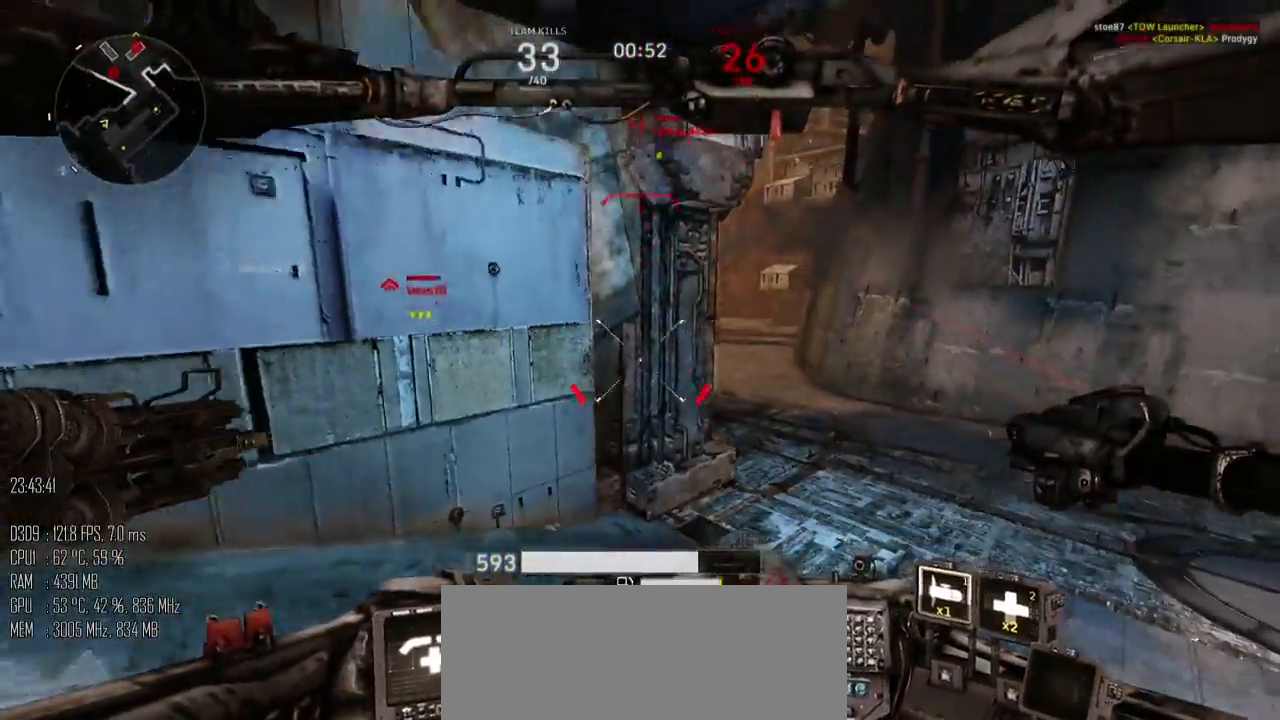
{"keys": ["a"], "mouse": [], "mouse_move": "right", "events": [[483, "s", "up"]]}
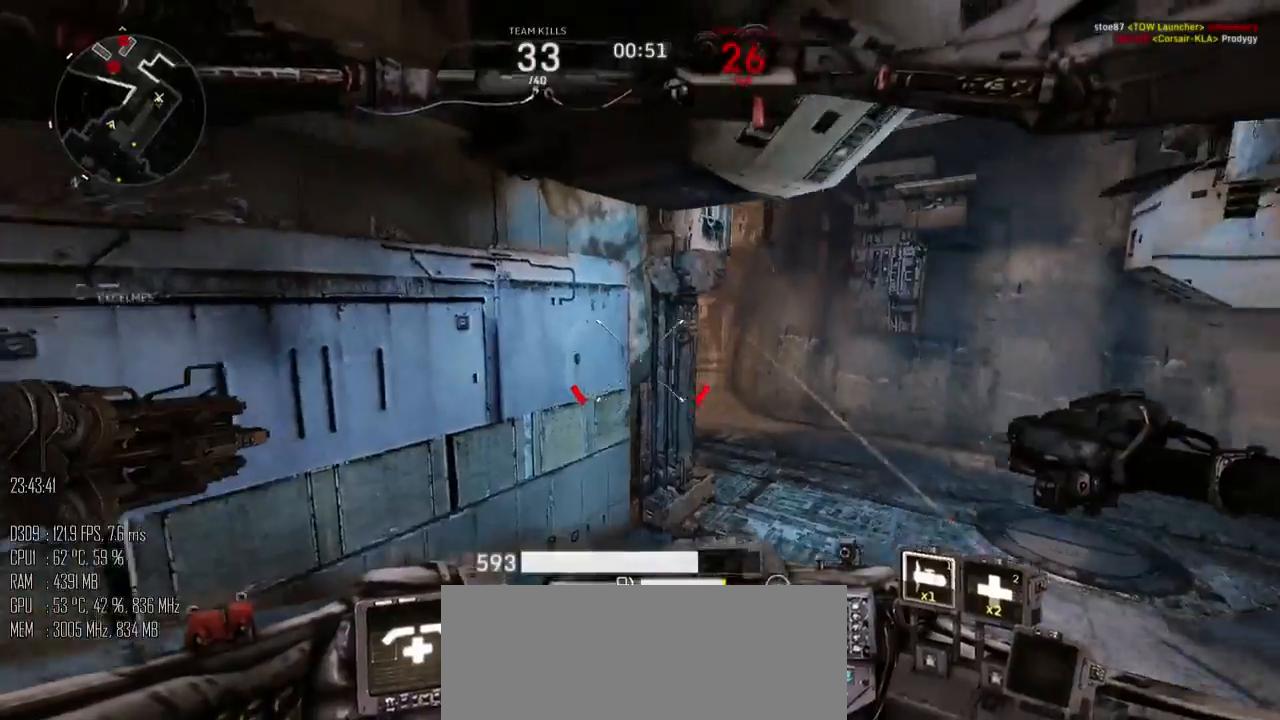
{"keys": ["d", "w"], "mouse": [], "mouse_move": "down", "events": [[83, "w", "down"], [150, "a", "up"], [250, "d", "down"]]}
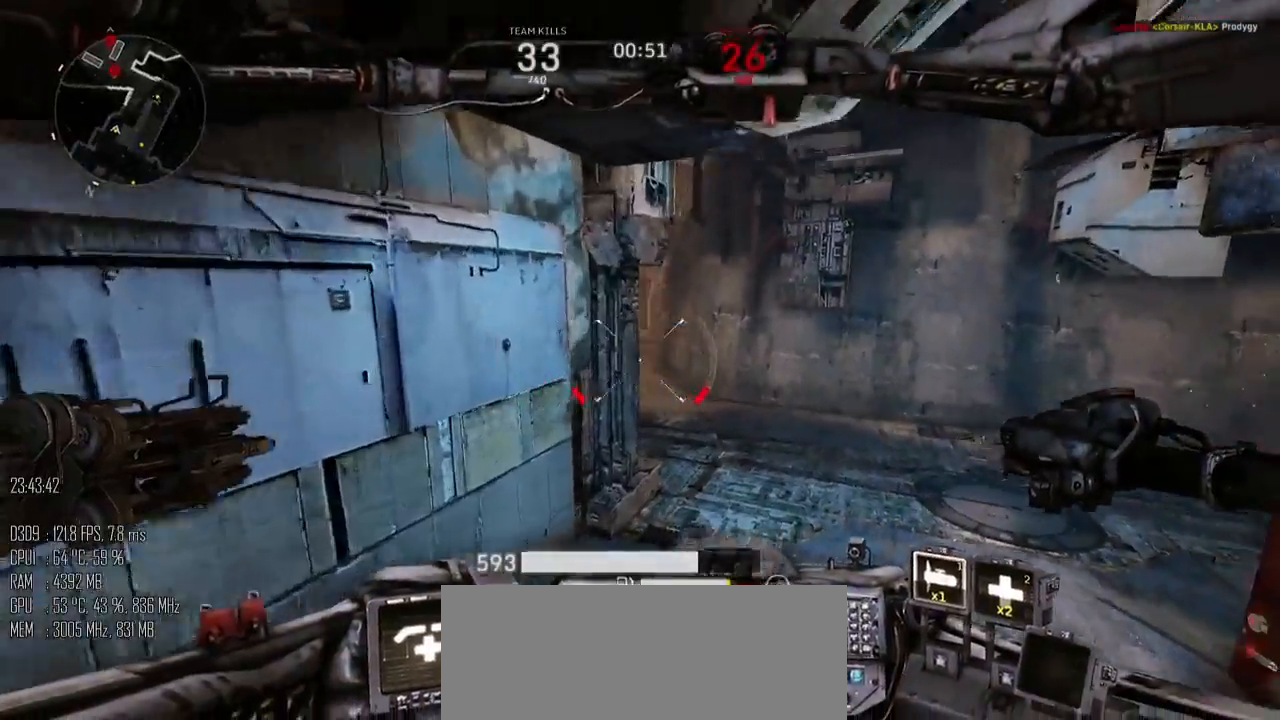
{"keys": ["d", "w"], "mouse": [], "mouse_move": "left", "events": []}
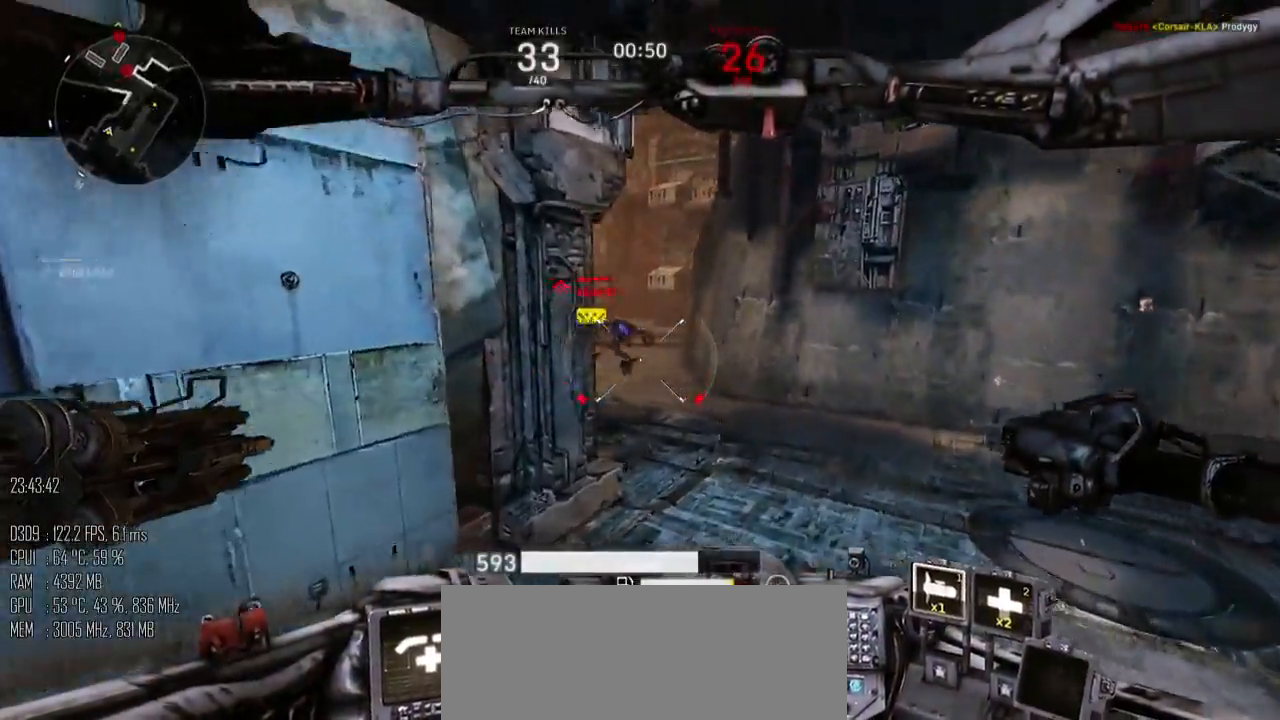
{"keys": ["a"], "mouse": [], "mouse_move": "down-left", "events": [[200, "a", "down"], [233, "d", "up"], [233, "mouse_left", "down"], [283, "w", "up"], [317, "mouse_left", "up"], [383, "s", "down"], [450, "s", "up"]]}
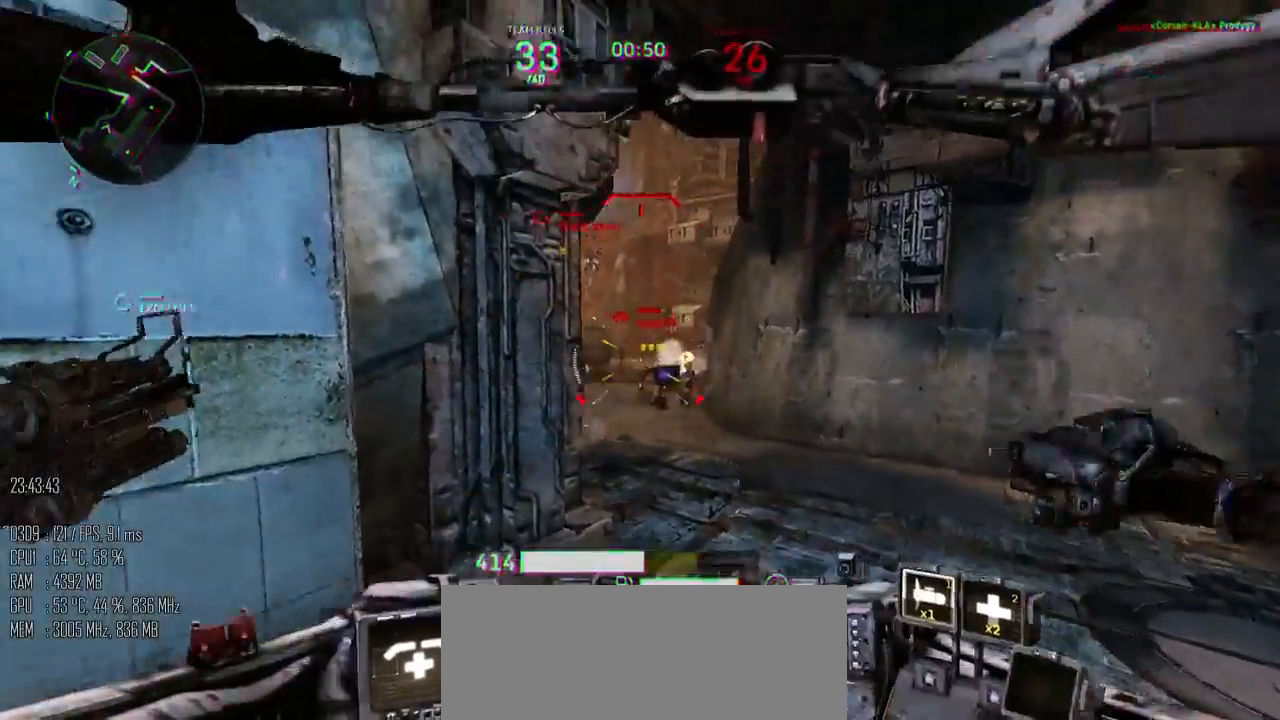
{"keys": ["d"], "mouse": [], "mouse_move": "right", "events": [[17, "mouse_right", "down"], [50, "mouse_right", "up"], [183, "s", "down"], [333, "a", "up"], [333, "d", "down"], [367, "mouse_right", "down"], [433, "mouse_right", "up"], [433, "s", "up"]]}
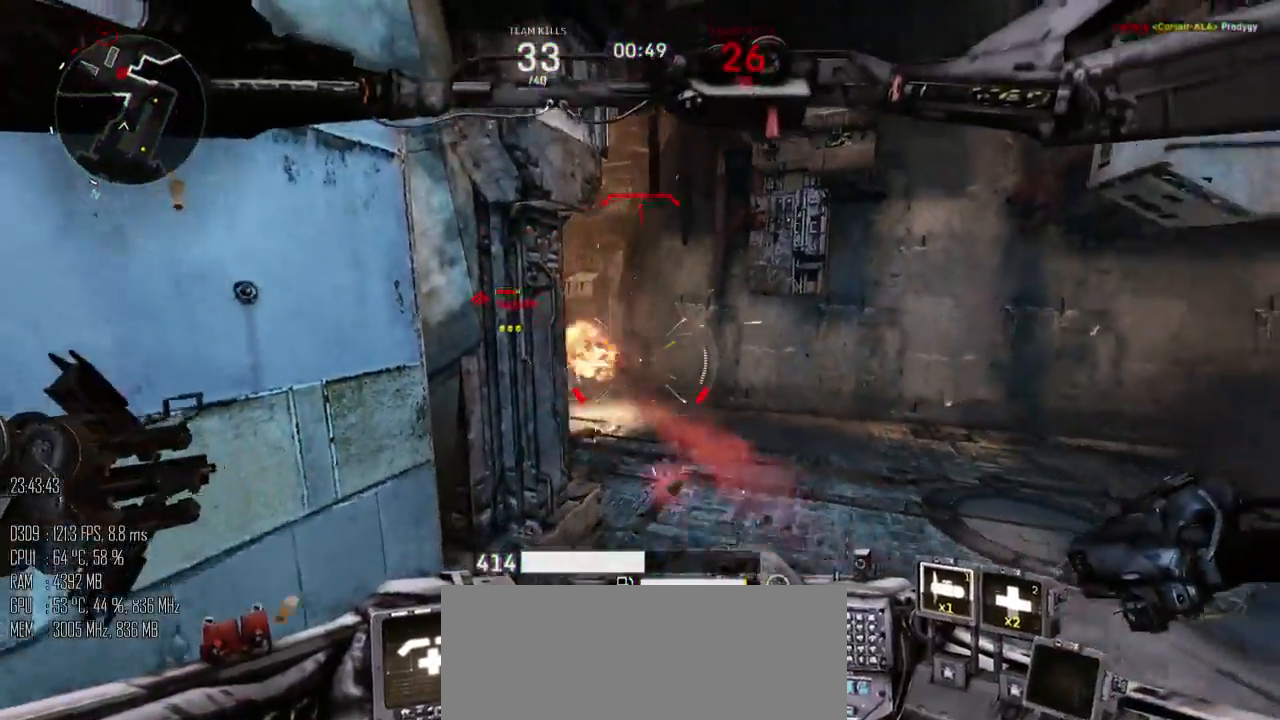
{"keys": ["a", "s"], "mouse": [], "mouse_move": "left", "events": [[133, "s", "down"], [383, "a", "down"], [450, "d", "up"]]}
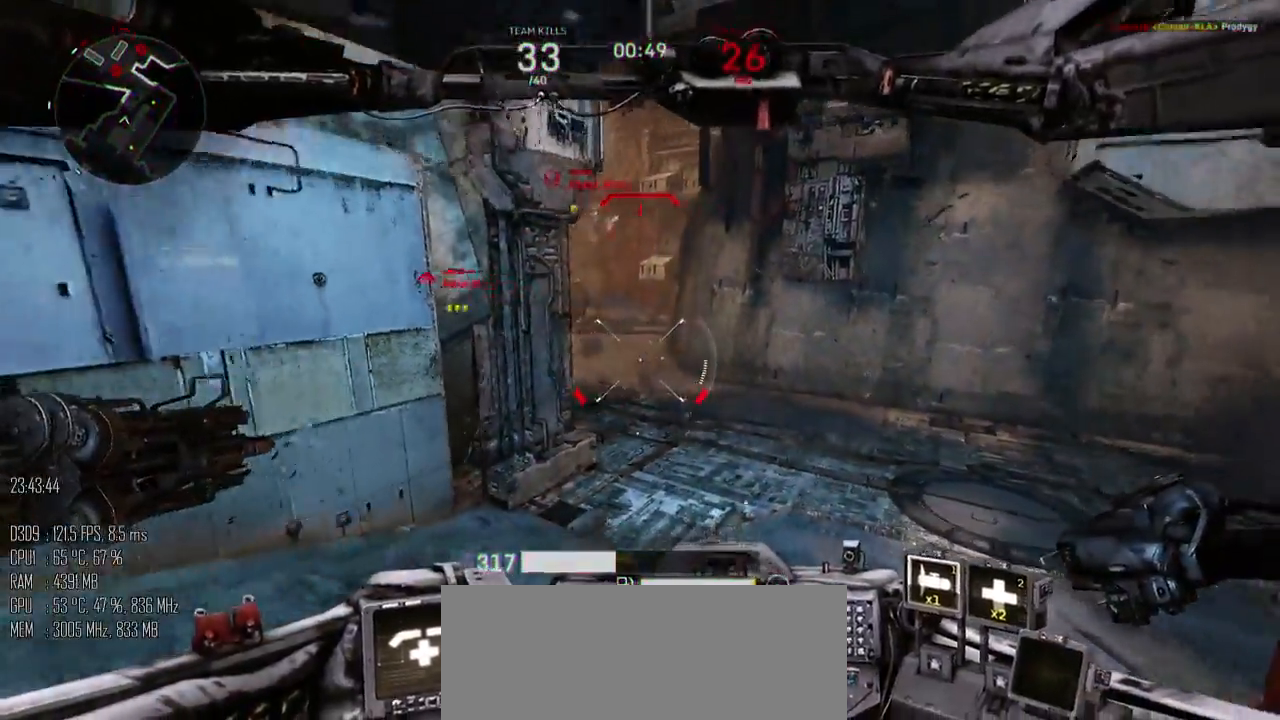
{"keys": ["a", "s"], "mouse": [], "mouse_move": "down-right", "events": []}
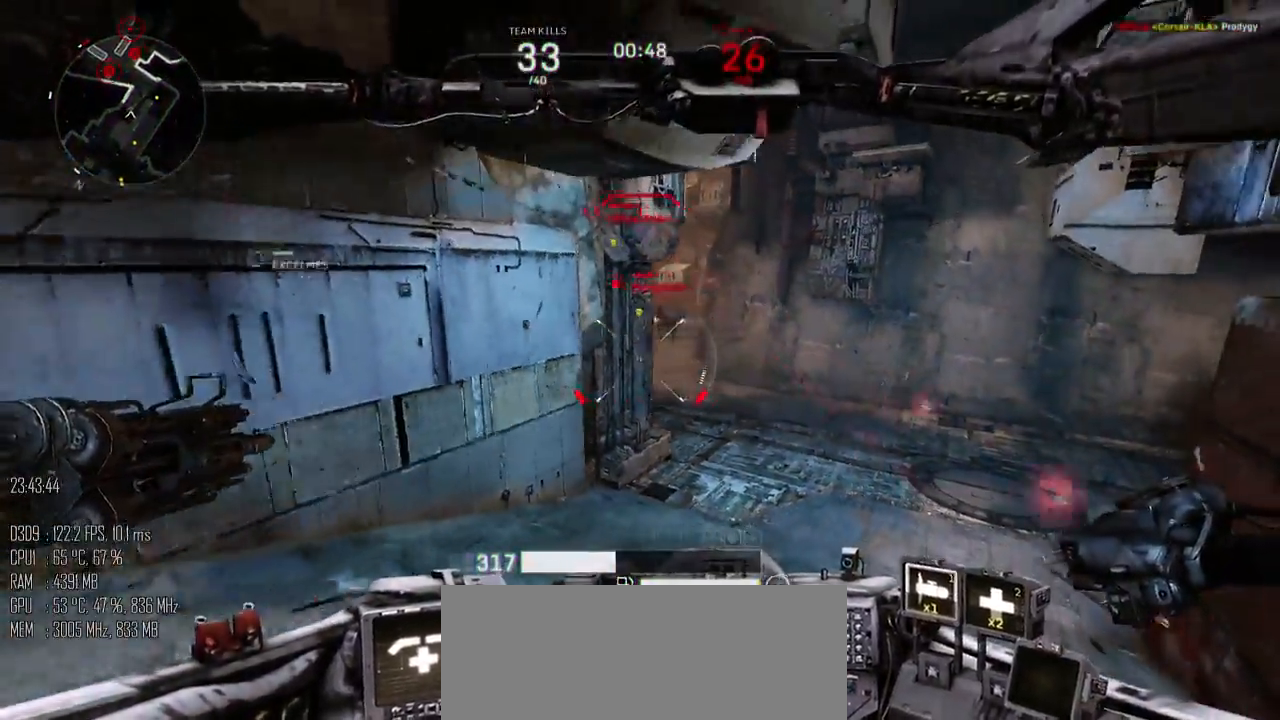
{"keys": ["a"], "mouse": [], "mouse_move": "left", "events": [[283, "s", "up"], [433, "shift_l", "down"], [483, "shift_l", "up"]]}
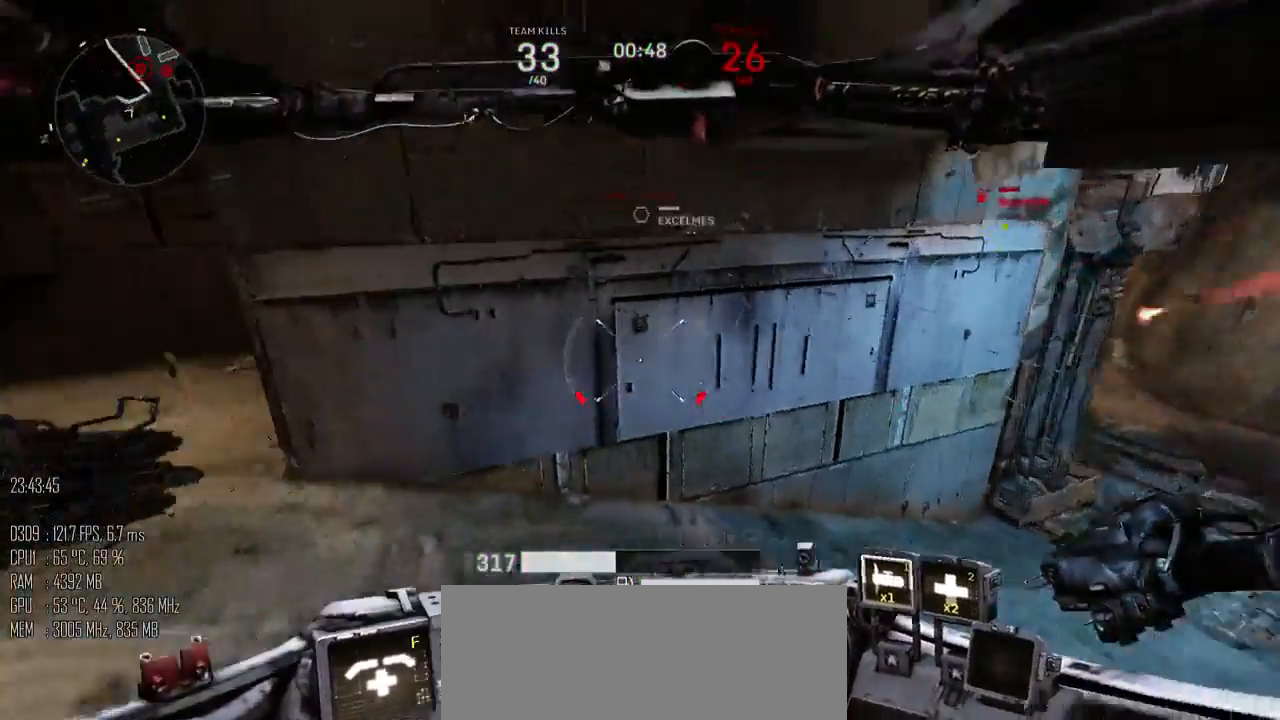
{"keys": ["a"], "mouse": [], "mouse_move": "left", "events": []}
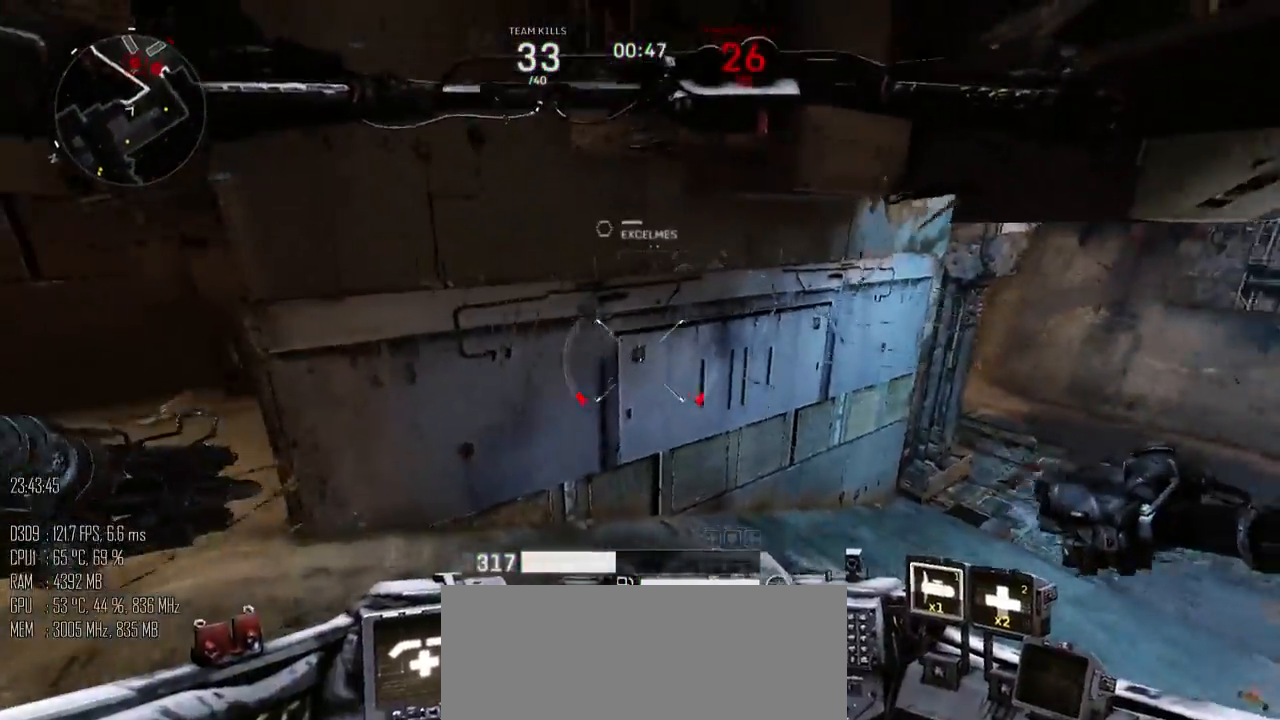
{"keys": ["a", "shift_l", "w"], "mouse": [], "mouse_move": "right", "events": [[50, "w", "down"], [267, "shift_l", "down"]]}
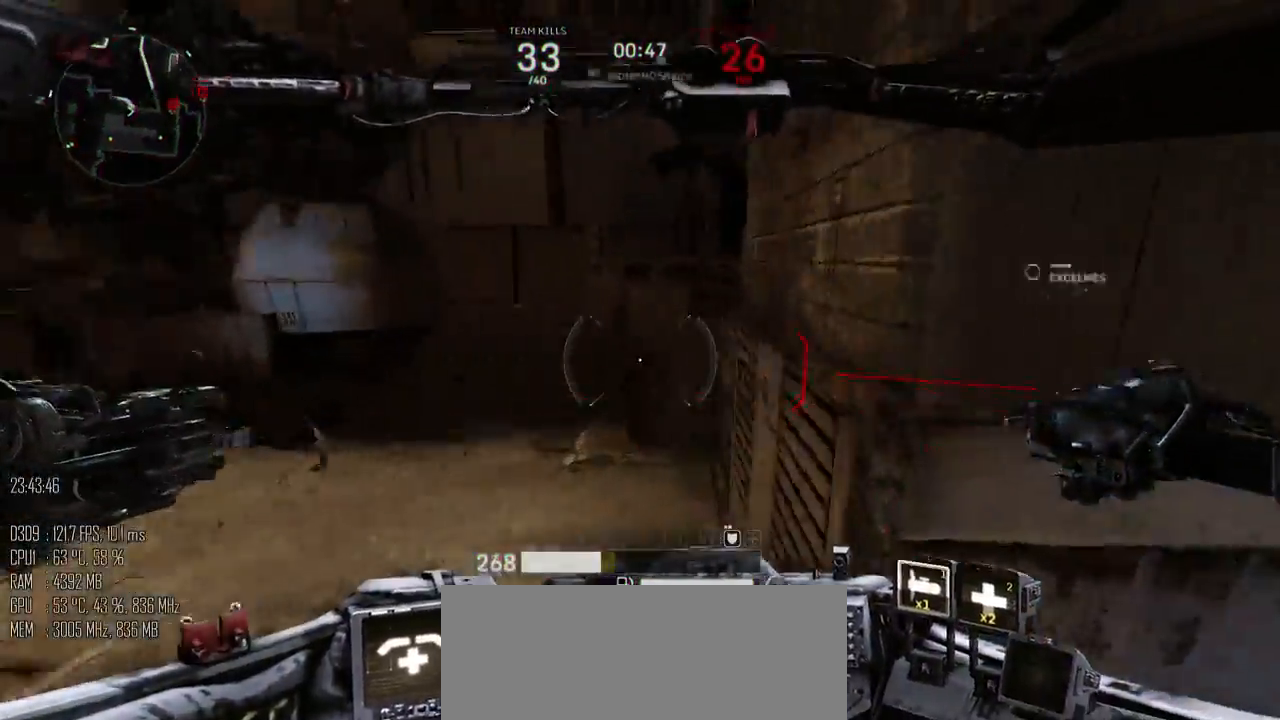
{"keys": ["s"], "mouse": [], "mouse_move": "down", "events": [[67, "w", "up"], [133, "s", "down"], [250, "shift_l", "up"], [417, "a", "up"]]}
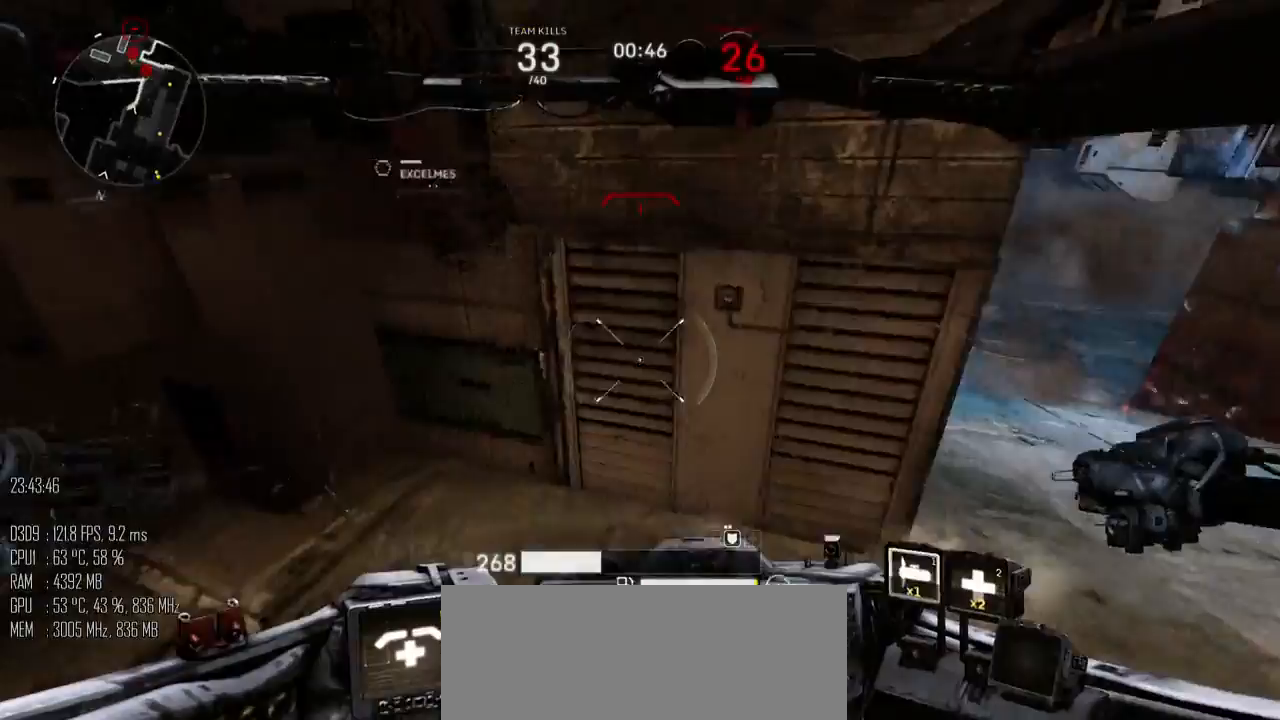
{"keys": ["d", "s"], "mouse": [], "mouse_move": "up", "events": [[50, "2", "down"], [133, "2", "up"], [300, "d", "down"]]}
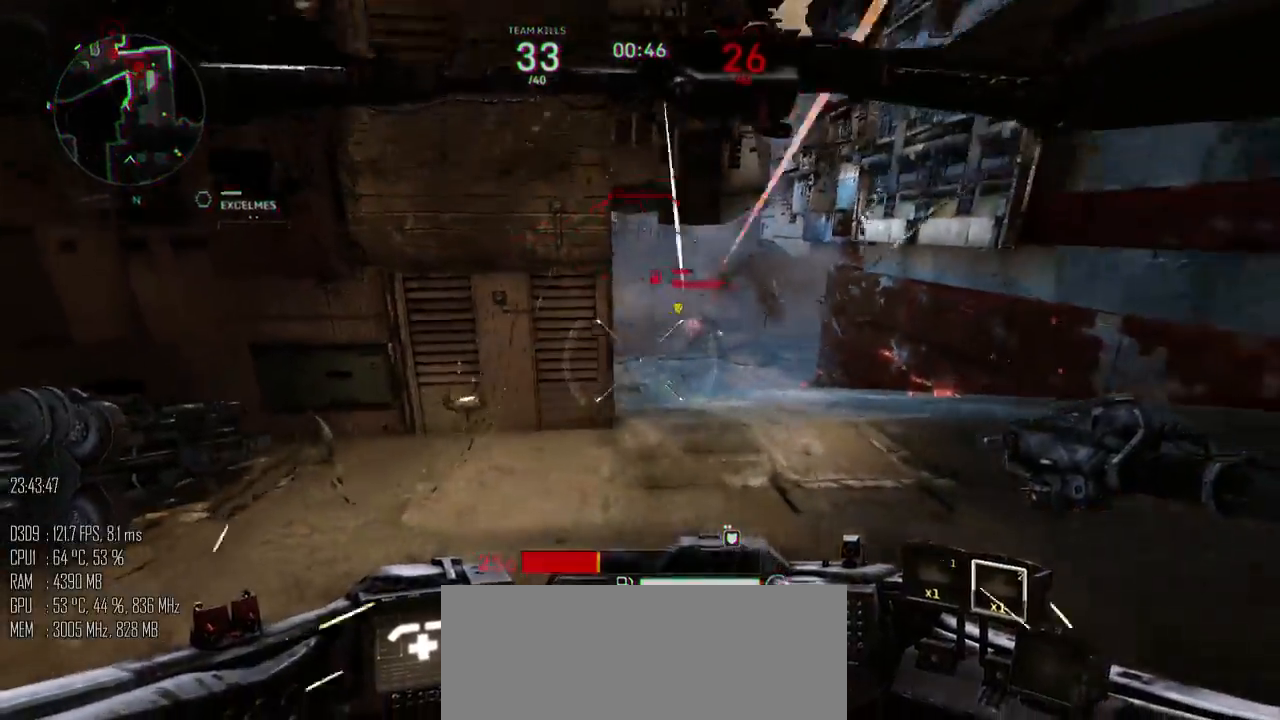
{"keys": ["a", "w"], "mouse": [], "mouse_move": "up", "events": [[17, "a", "down"], [50, "d", "up"], [117, "s", "up"], [183, "w", "down"], [250, "mouse_left", "down"], [283, "mouse_left", "up"], [433, "mouse_right", "down"], [467, "mouse_right", "up"]]}
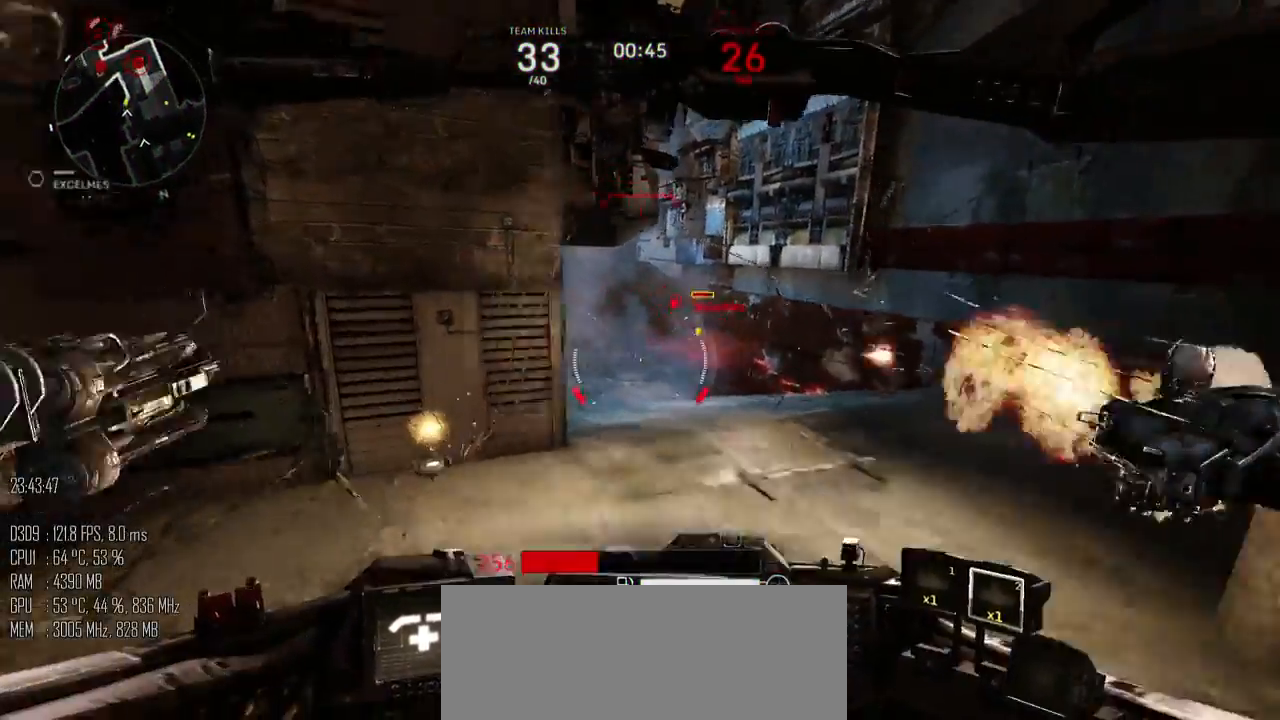
{"keys": ["a", "w"], "mouse": [], "mouse_move": "up", "events": [[350, "mouse_right", "down"], [450, "mouse_right", "up"]]}
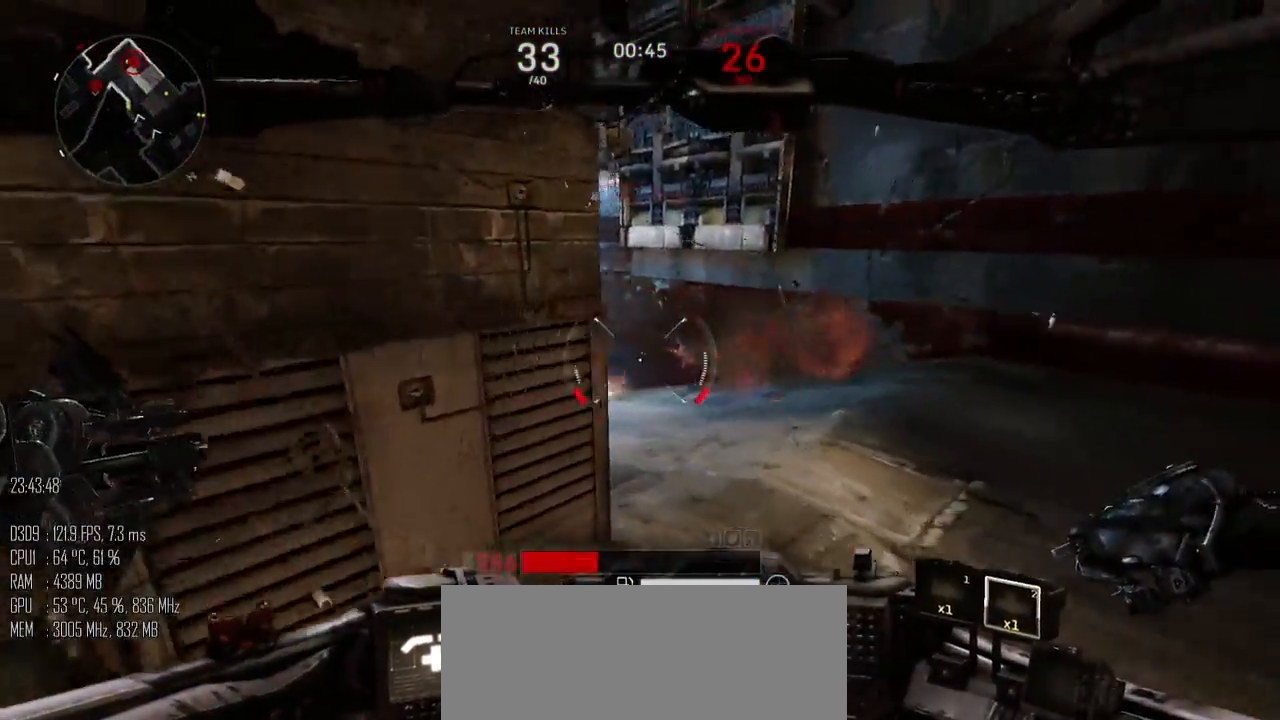
{"keys": ["d"], "mouse": [], "mouse_move": "left", "events": [[67, "w", "up"], [133, "a", "up"], [133, "d", "down"], [233, "s", "down"], [367, "s", "up"]]}
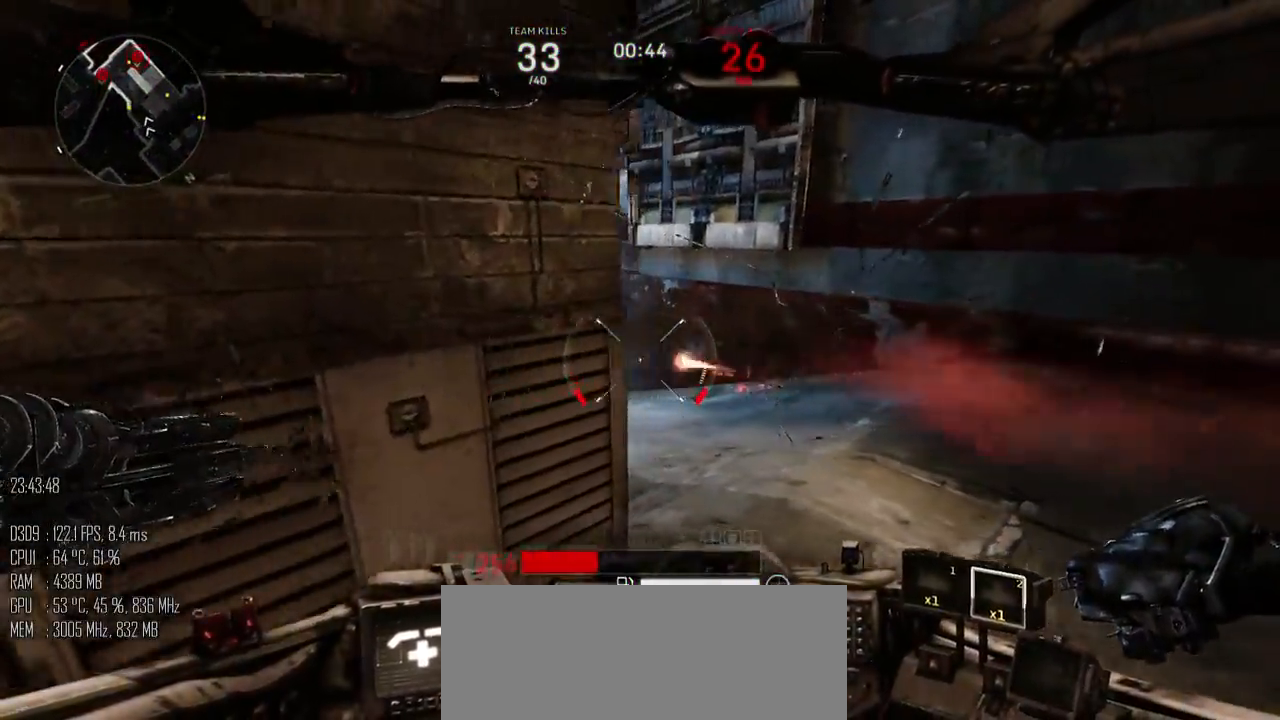
{"keys": ["a", "d", "s"], "mouse": [], "mouse_move": "down", "events": [[83, "w", "down"], [150, "a", "down"], [183, "d", "up"], [250, "w", "up"], [350, "s", "down"], [483, "d", "down"]]}
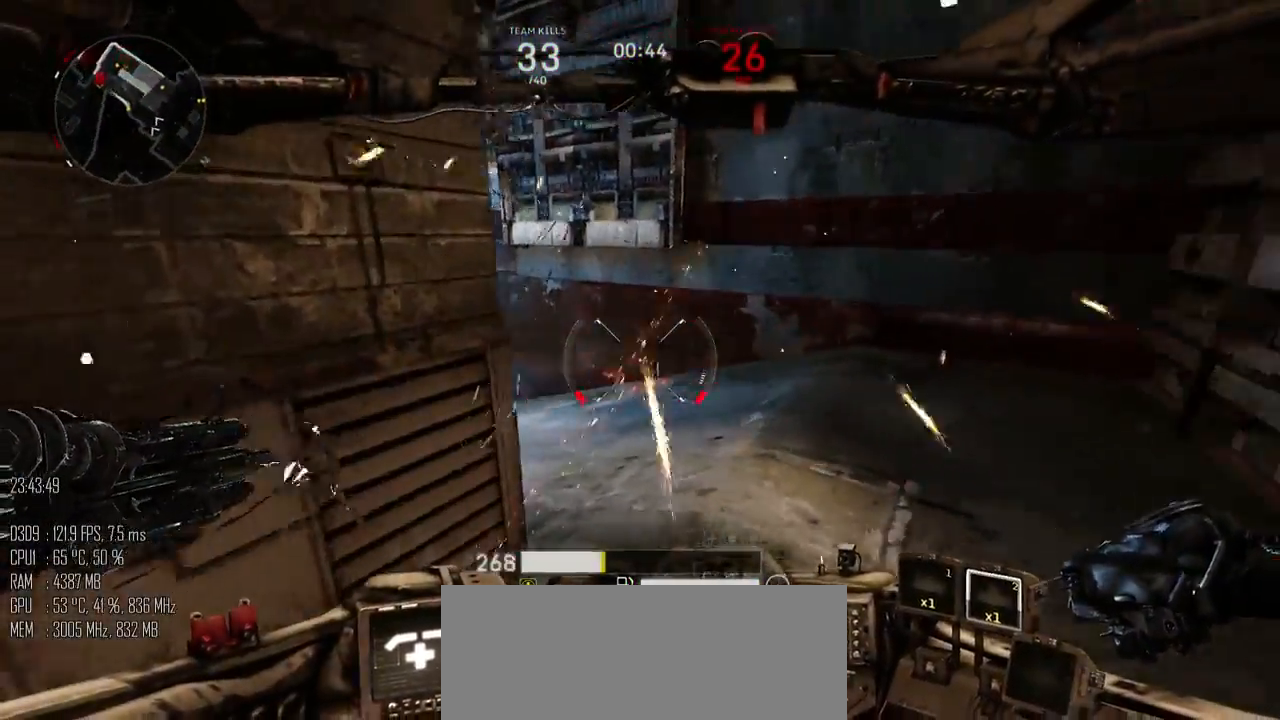
{"keys": ["d"], "mouse": [], "mouse_move": "down", "events": [[67, "a", "up"], [133, "s", "up"], [167, "shift_l", "down"], [233, "shift_l", "up"]]}
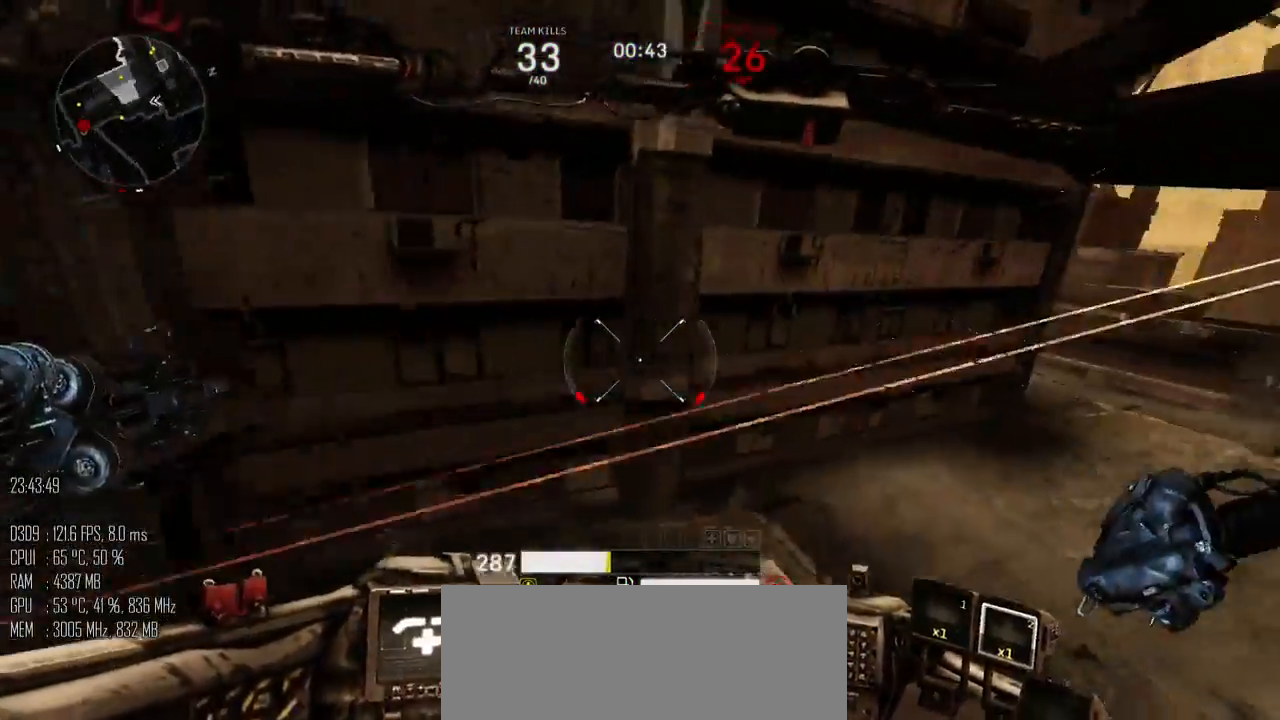
{"keys": ["d", "shift_l", "w"], "mouse": [], "mouse_move": "left", "events": [[83, "w", "down"], [150, "shift_l", "down"]]}
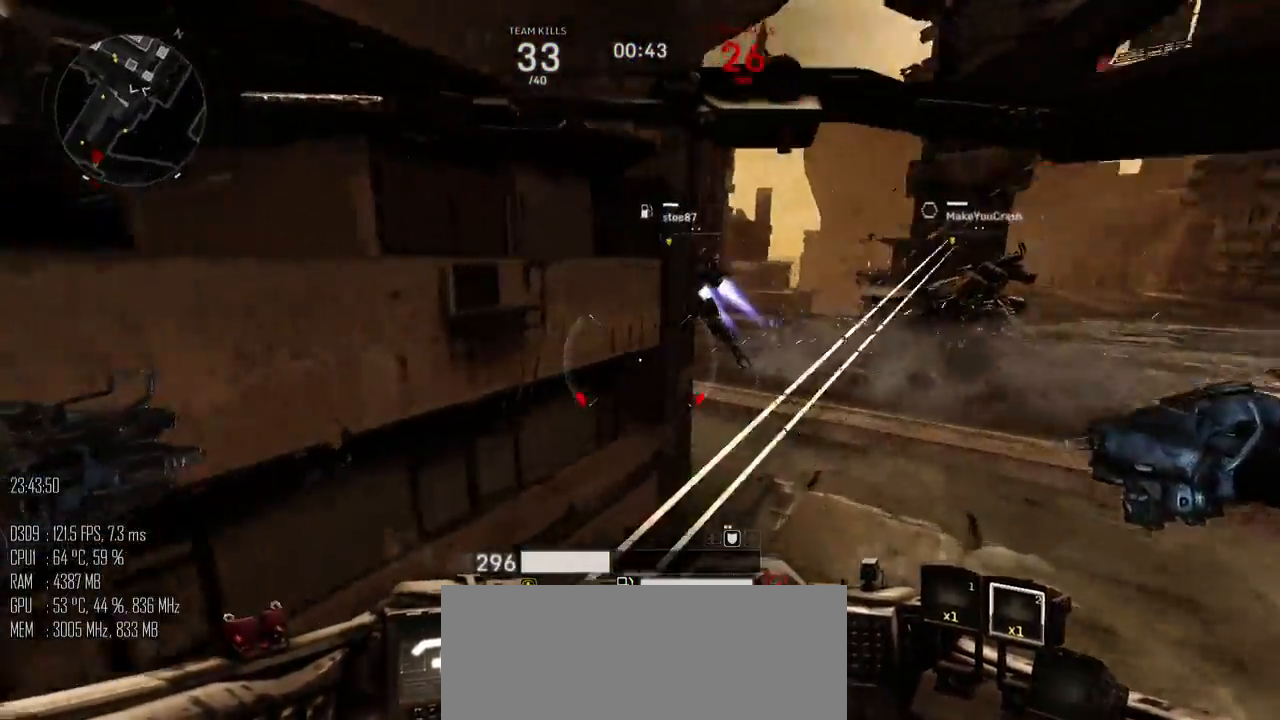
{"keys": ["d", "shift_l", "w"], "mouse": [], "mouse_move": "left", "events": []}
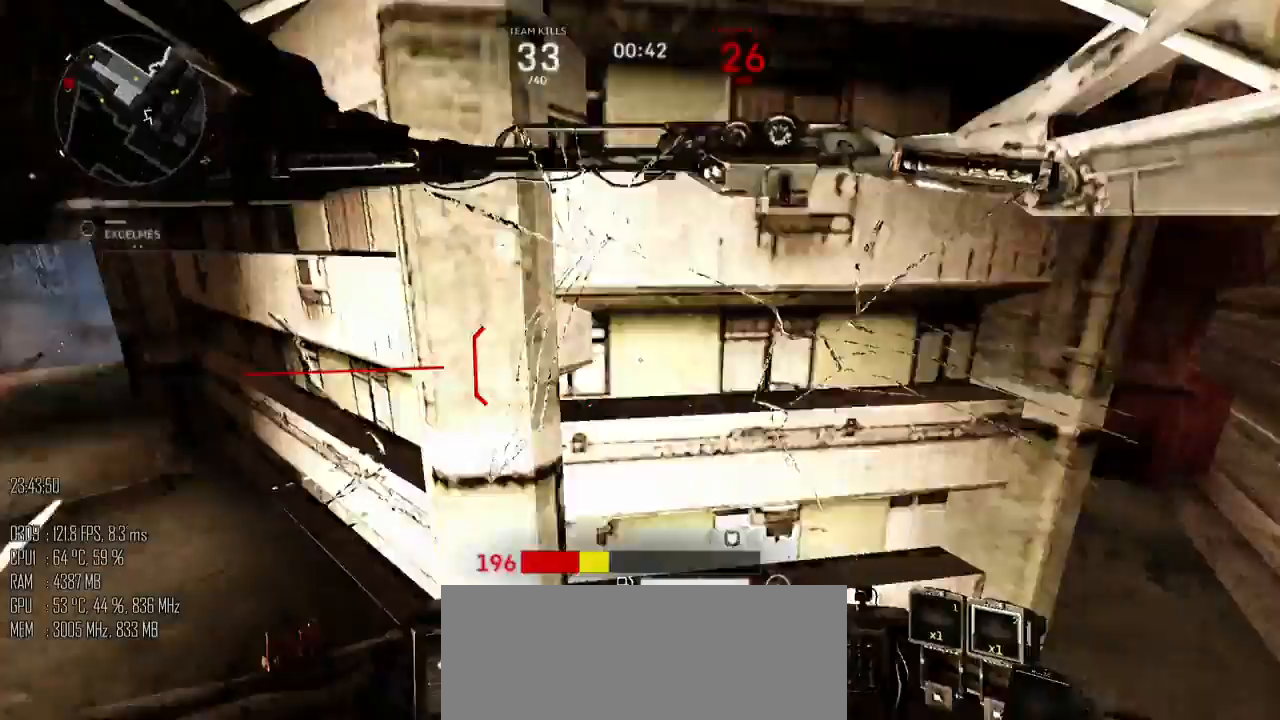
{"keys": ["d", "shift_l", "w"], "mouse": [], "mouse_move": "right", "events": [[17, "shift_l", "up"], [67, "w", "up"], [117, "shift_l", "down"], [233, "shift_l", "up"], [367, "w", "down"], [467, "shift_l", "down"]]}
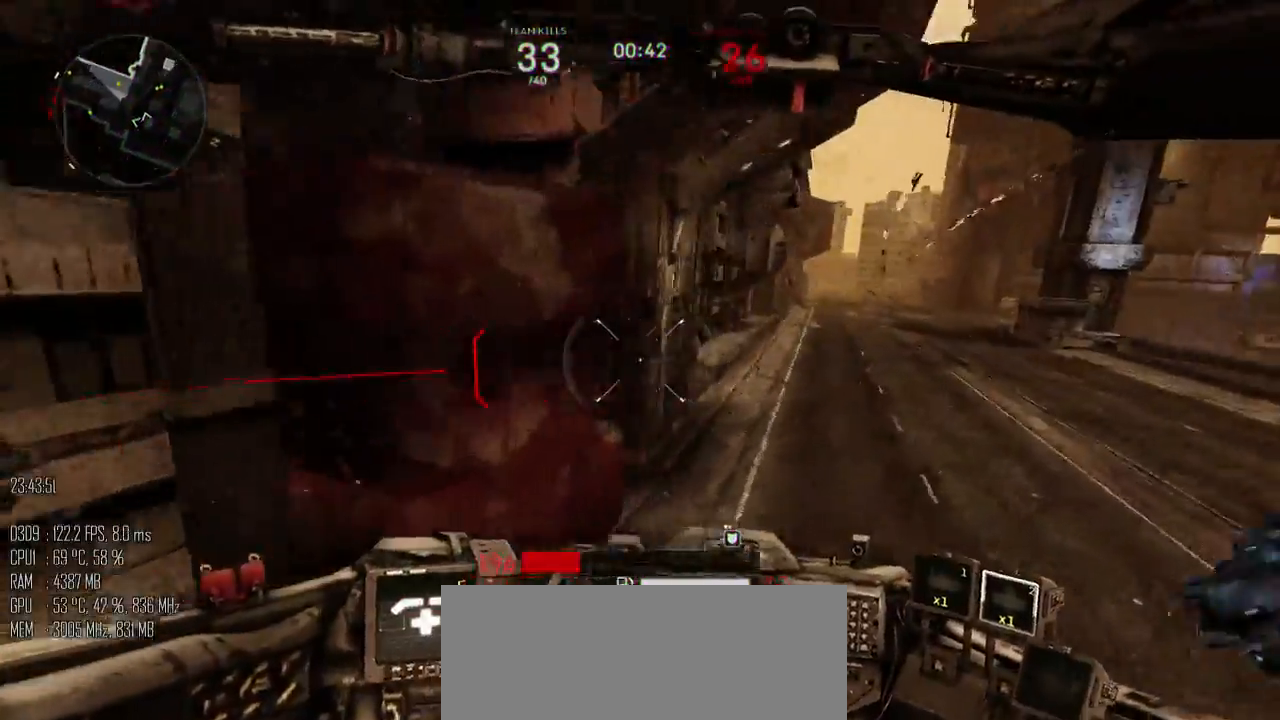
{"keys": ["shift_l", "w"], "mouse": [], "mouse_move": "left", "events": [[217, "d", "up"]]}